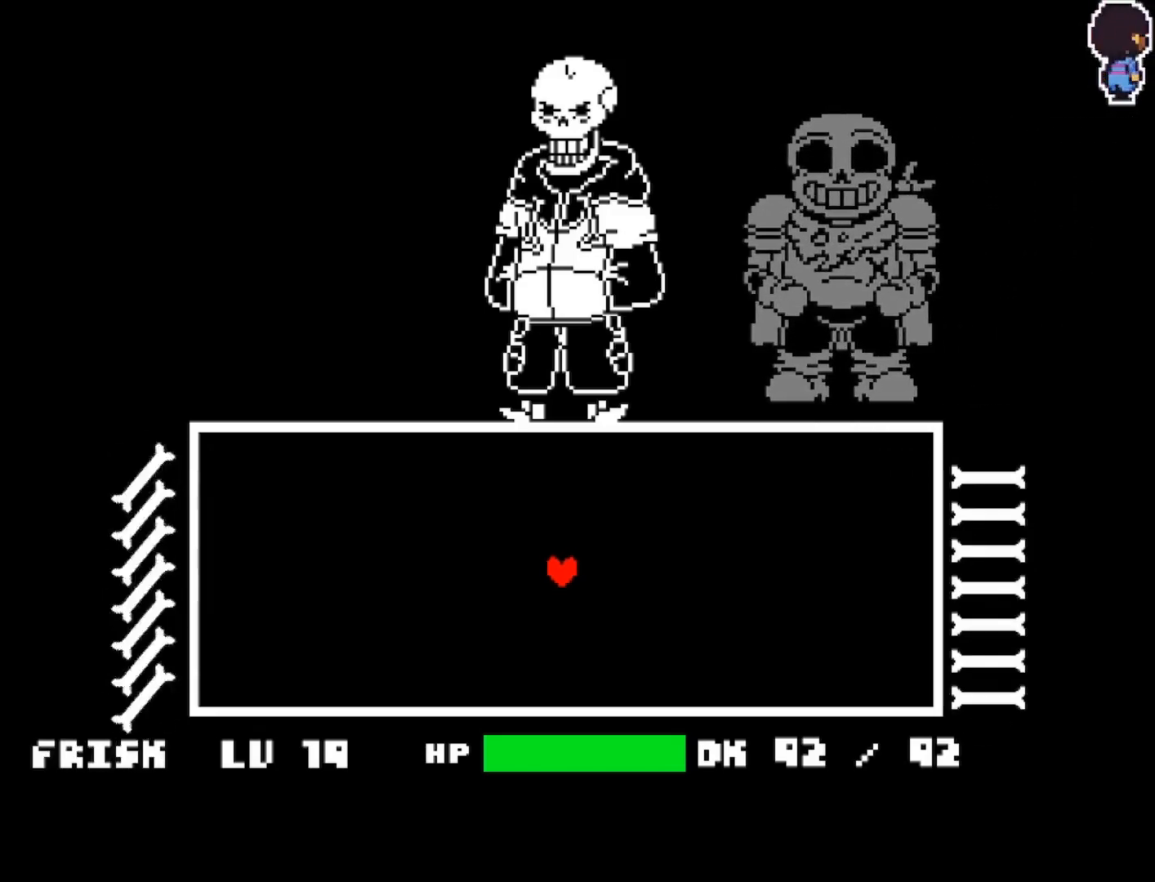
Gameplay with keyboard; each line is a JSON object with the keys held at the frame after it. "events" lists presses ("down") and releases ("up") of "down", "left", "return", "right", "up", "x" and "z" between this image and that frame as [ms after this image, input, new state], when the widget could be followed in between. No other keys are recorded. Mouse input is not recorded. Not read: other_keys.
{"keys": ["down", "left"], "events": [[17, "down", "down"], [17, "left", "down"], [117, "left", "up"], [450, "left", "down"]]}
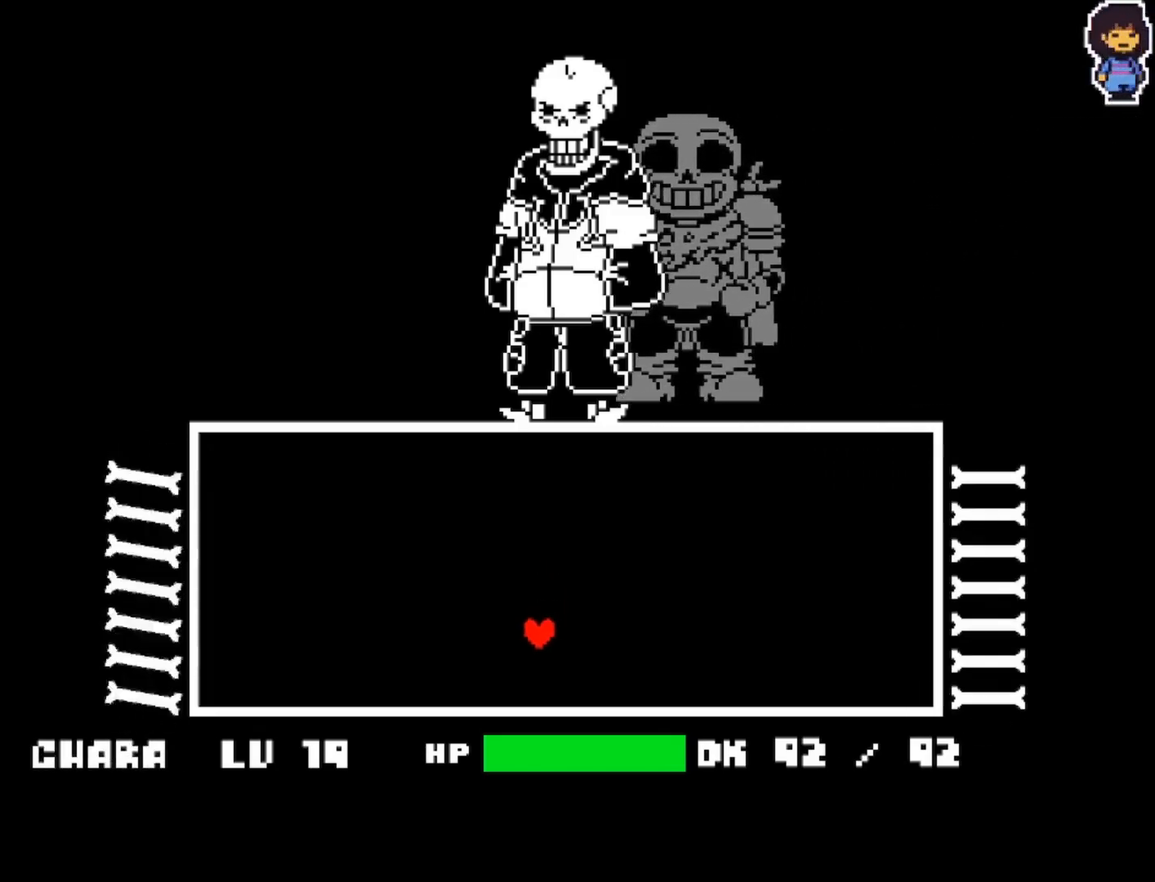
{"keys": [], "events": [[133, "left", "up"], [500, "down", "up"]]}
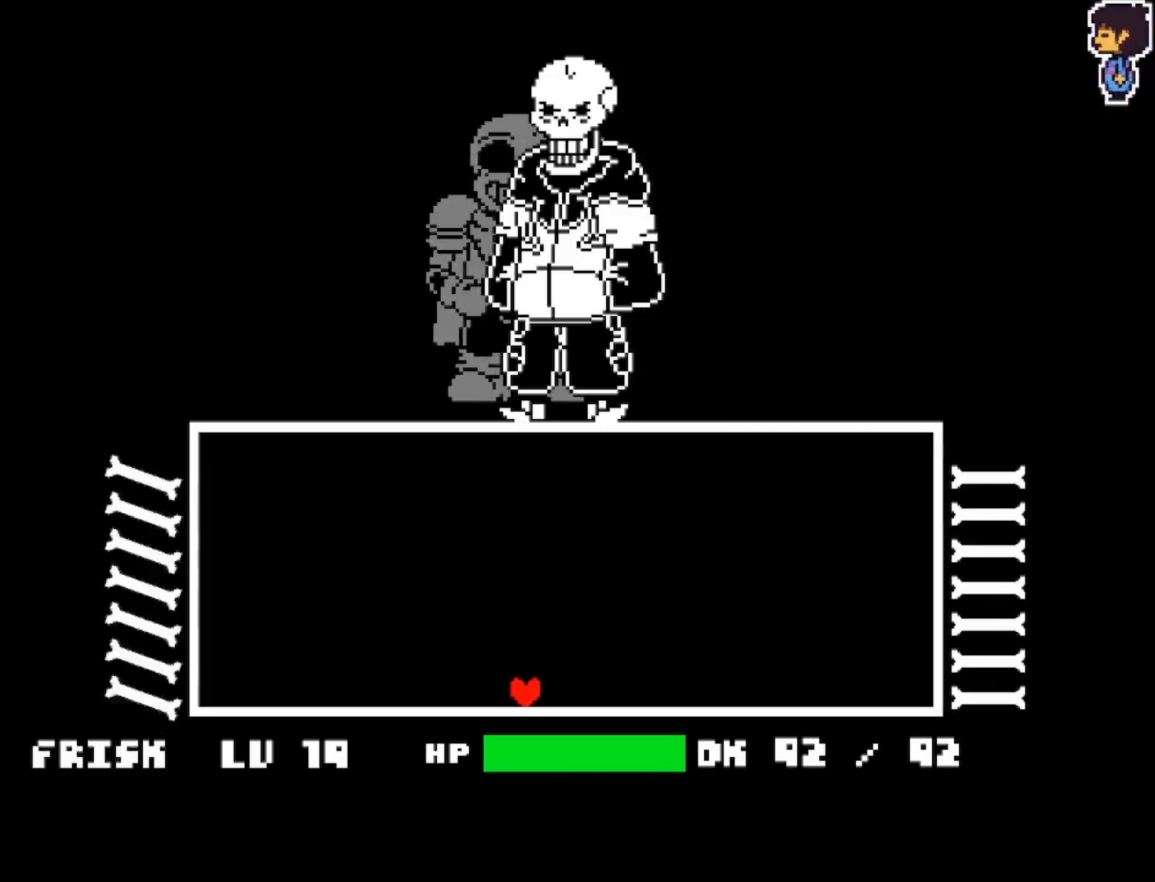
{"keys": [], "events": []}
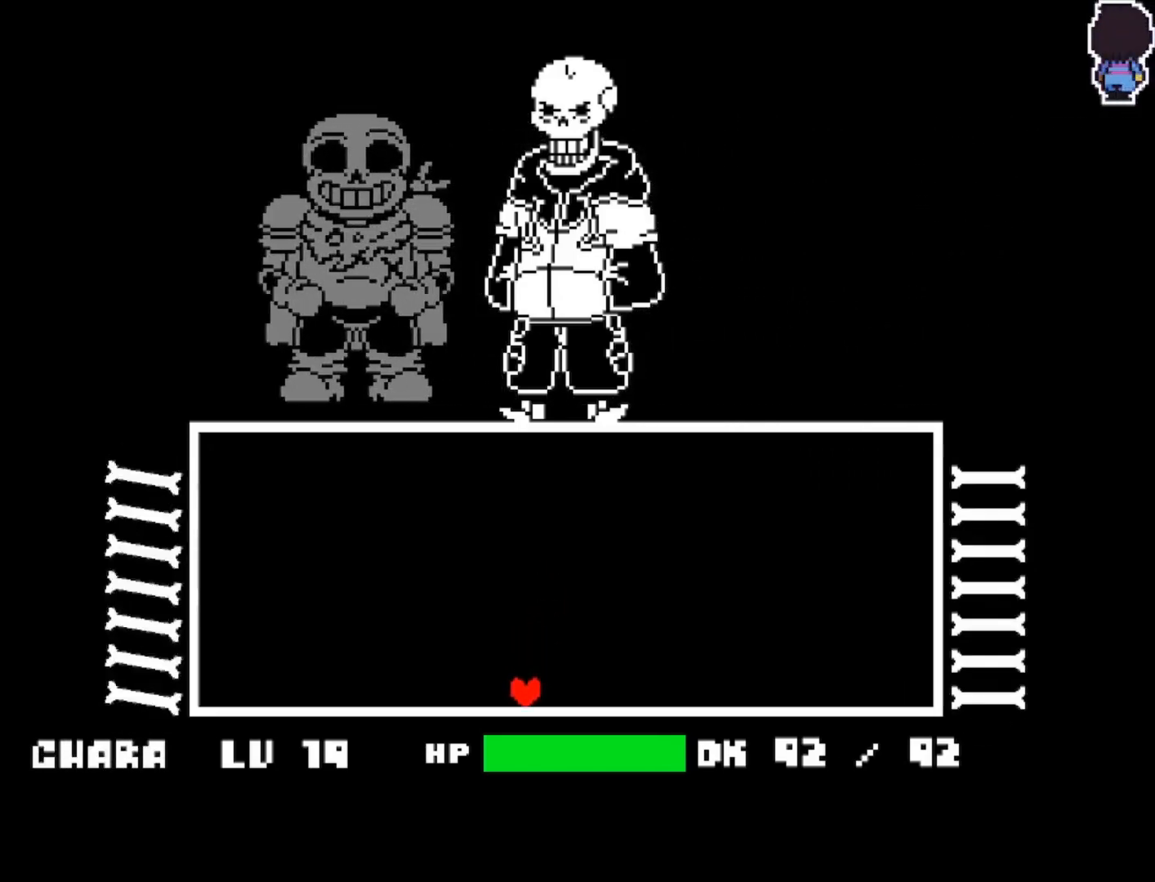
{"keys": [], "events": []}
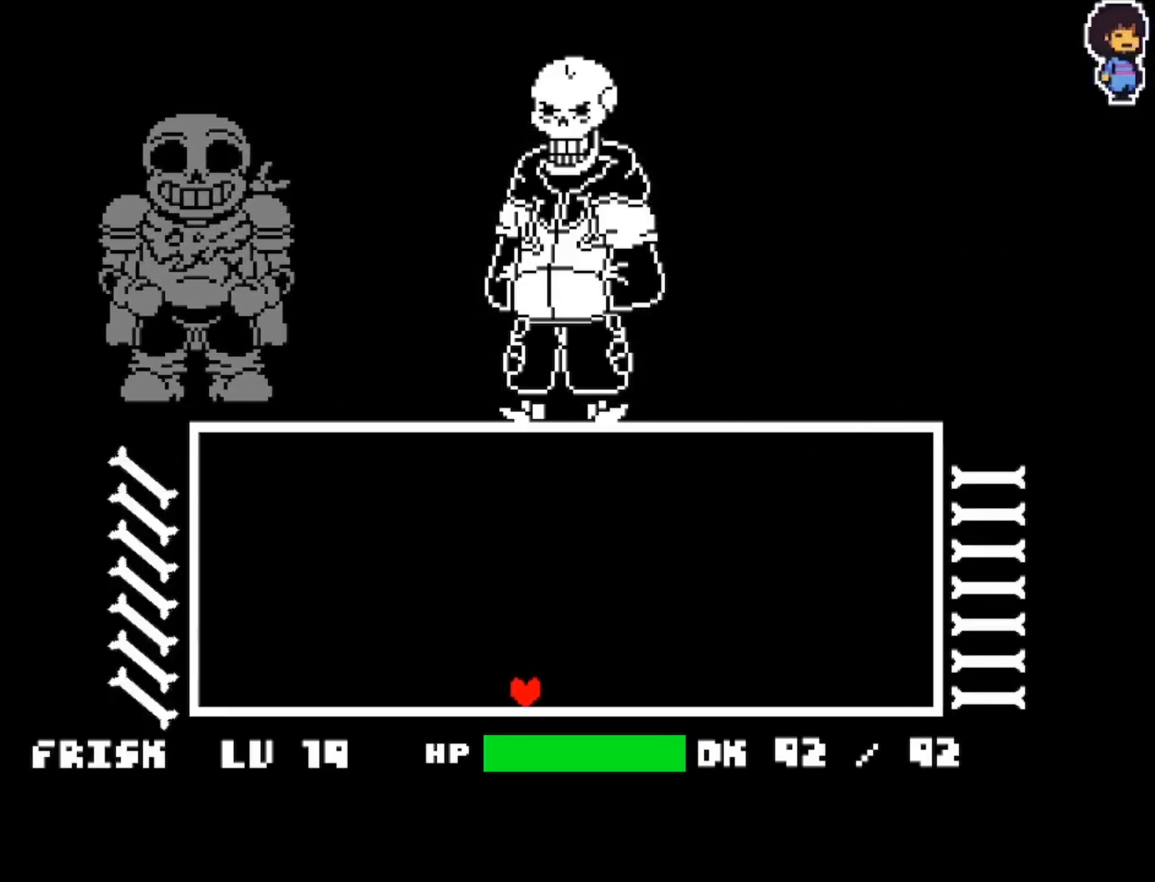
{"keys": [], "events": []}
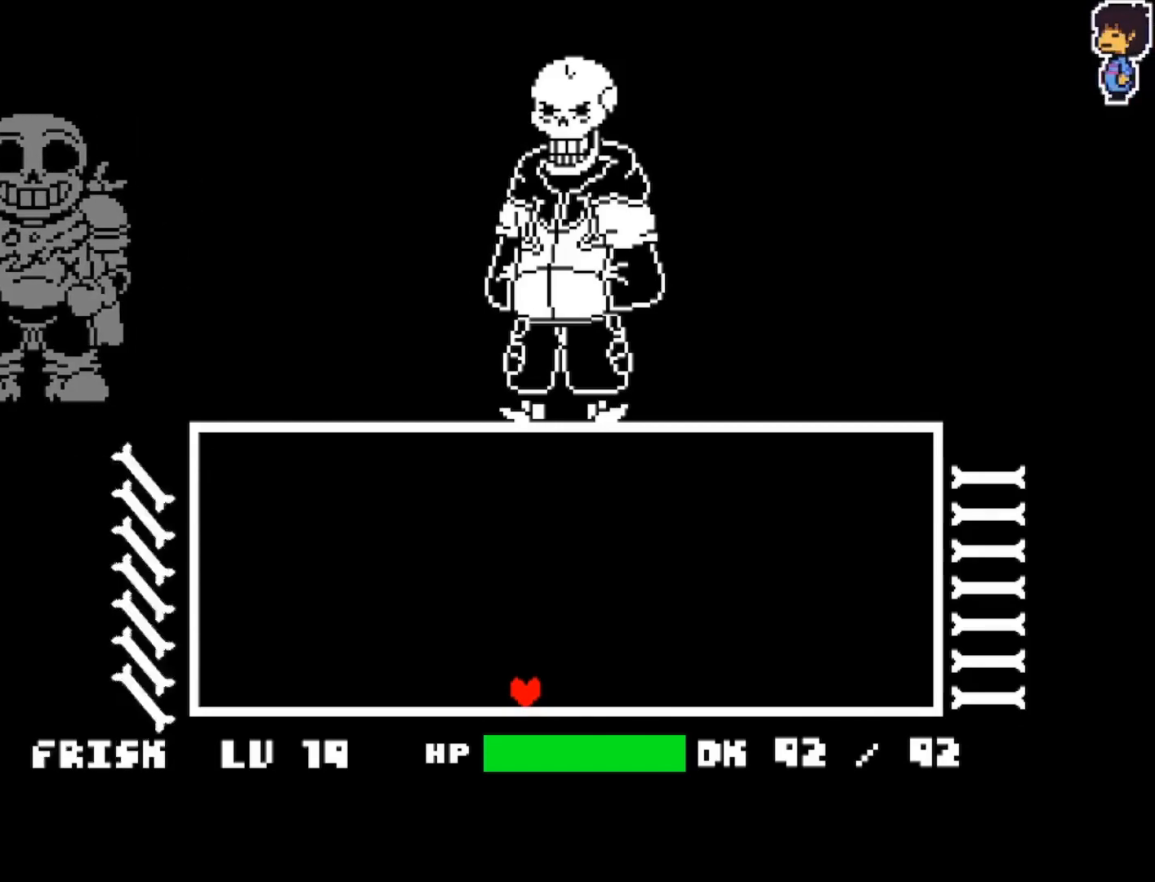
{"keys": [], "events": [[117, "up", "down"], [283, "up", "up"]]}
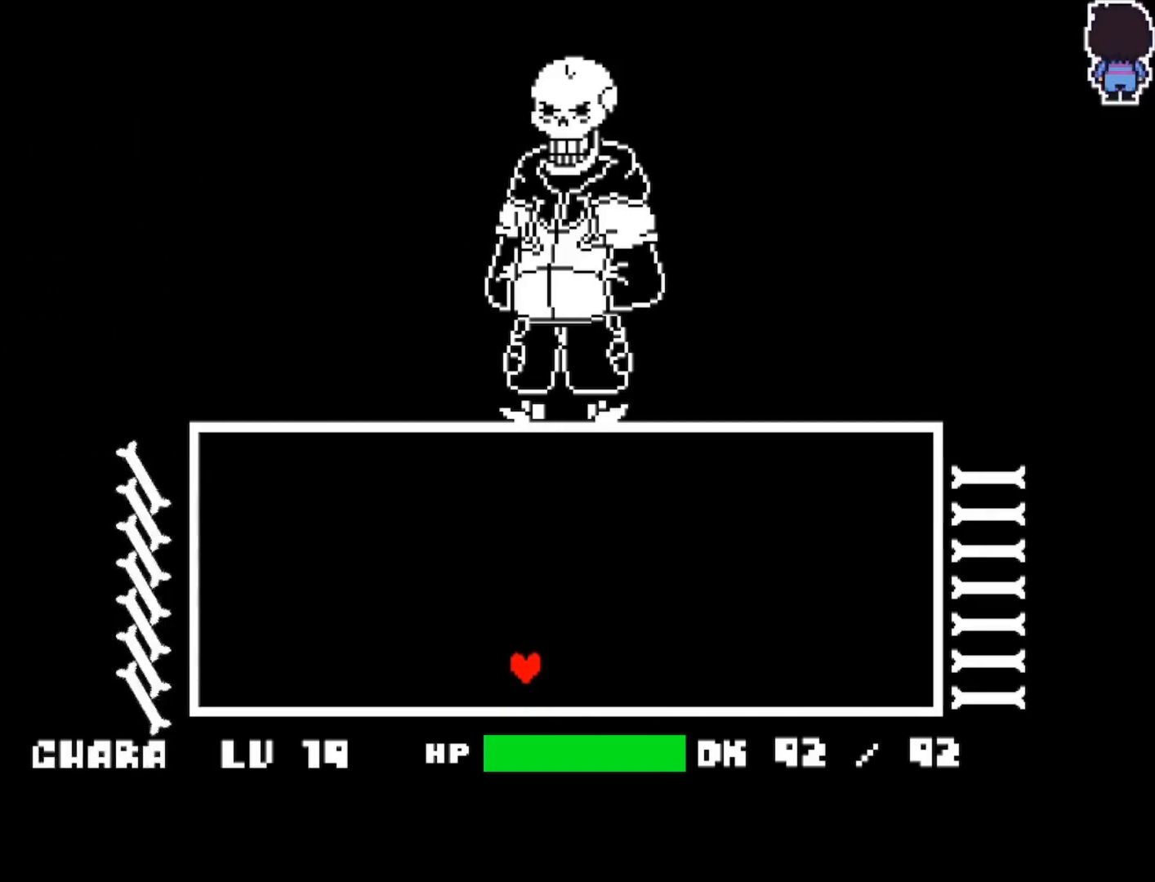
{"keys": [], "events": [[33, "up", "down"], [167, "up", "up"]]}